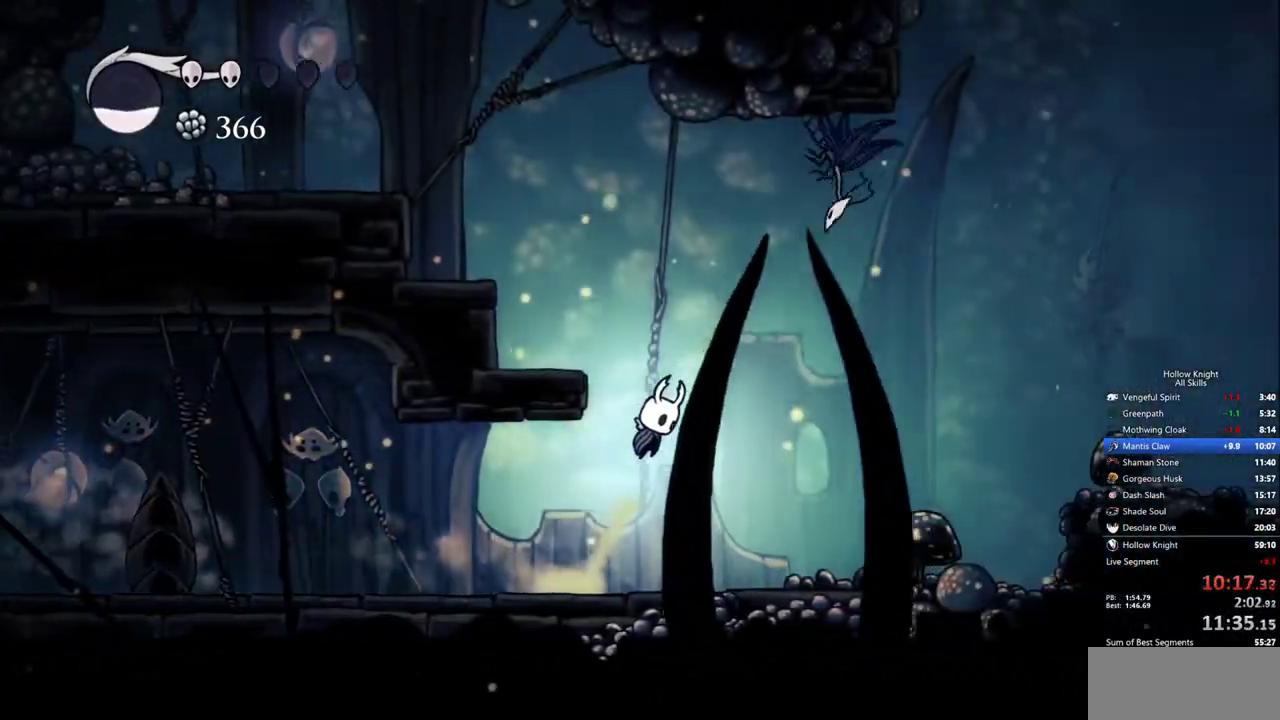
Gameplay with keyboard; each line is a JSON object with the keys held at the frame after it. "events" lists presses ("down") and releases ("up") of "cdash", "dash", "dnail", "down", "heal", "inv", "jump", "left", "nail", "right", "spell" and "up" between this image and that frame as [ms after this image, input, new state], when the widget could be followed in between. No other keys are recorded. Mouse input is not recorded. Key names are as the overlay labels them; some are game actions (e.g. jump) rather than physical keys.
{"keys": ["left"], "events": [[67, "left", "down"], [117, "right", "up"]]}
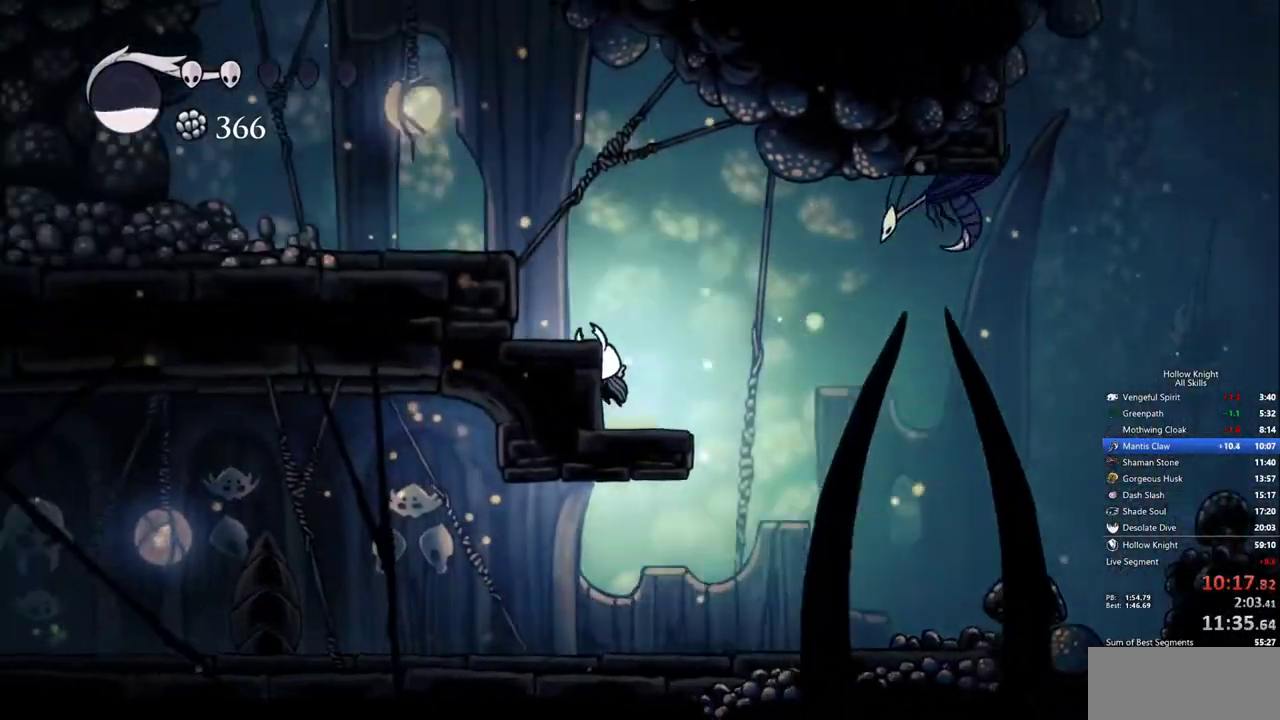
{"keys": ["left"], "events": []}
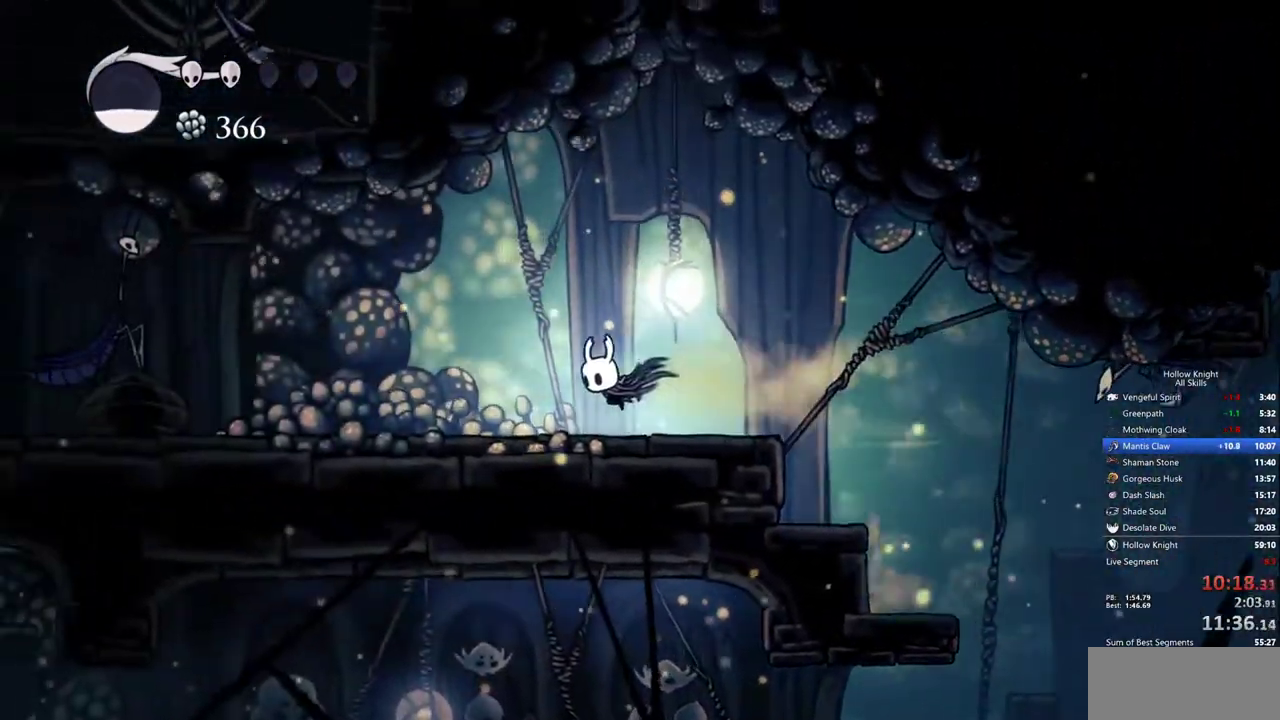
{"keys": ["left"], "events": []}
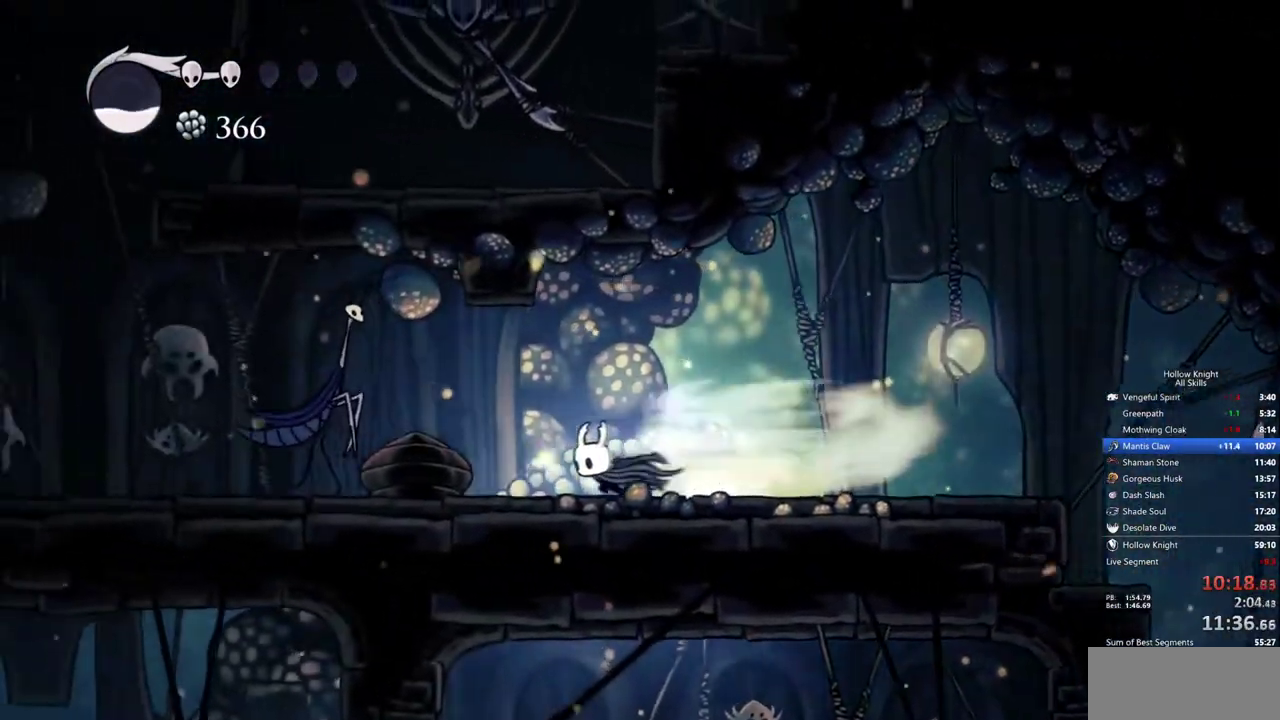
{"keys": ["left"], "events": []}
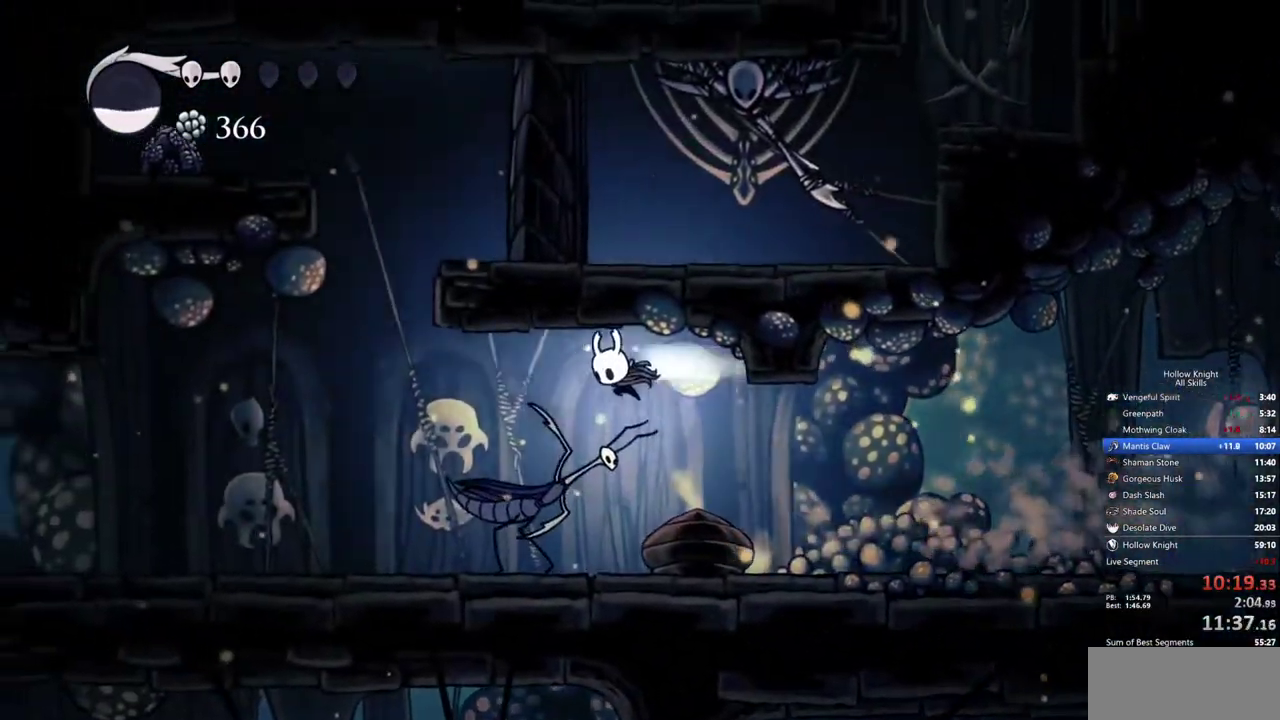
{"keys": ["left"], "events": []}
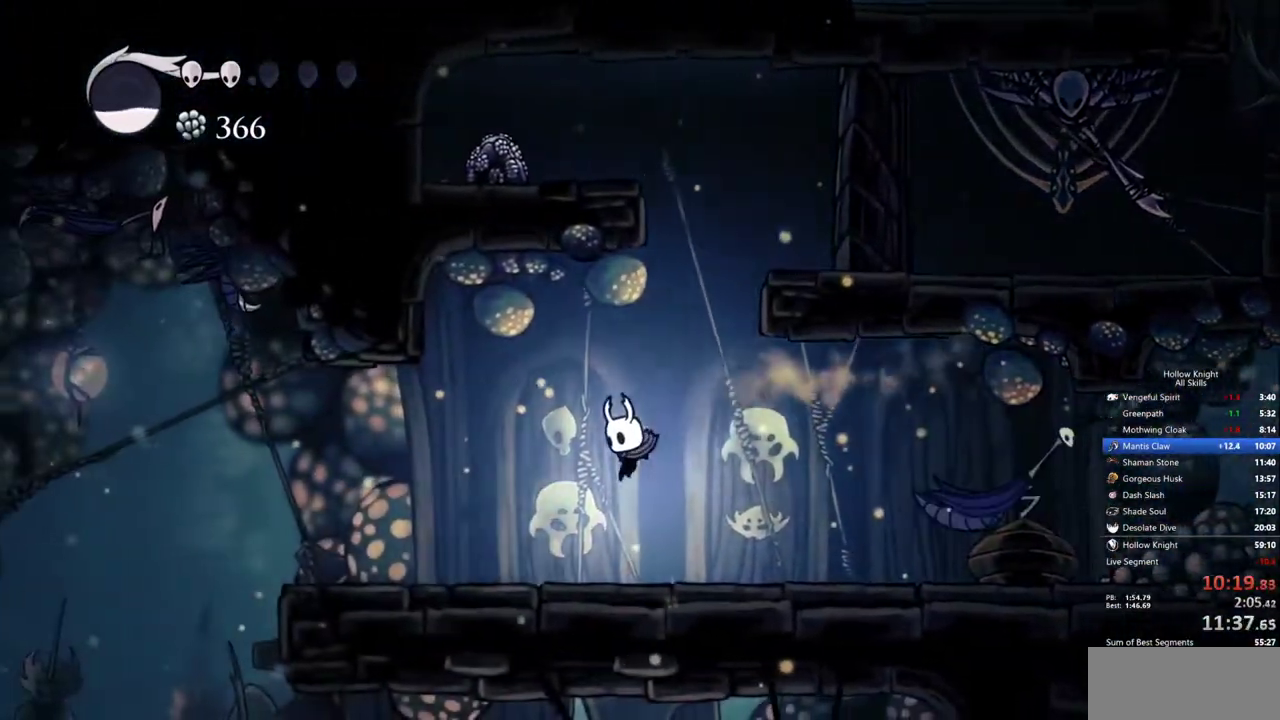
{"keys": ["left"], "events": []}
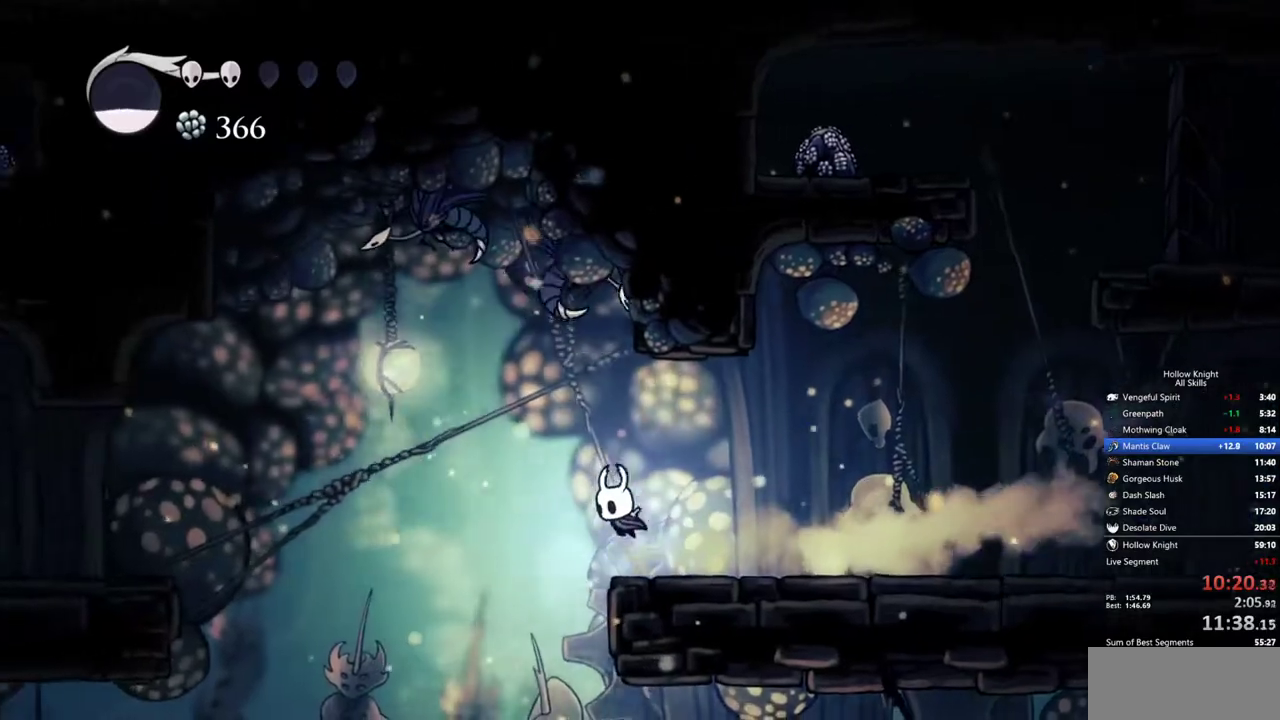
{"keys": ["left"], "events": []}
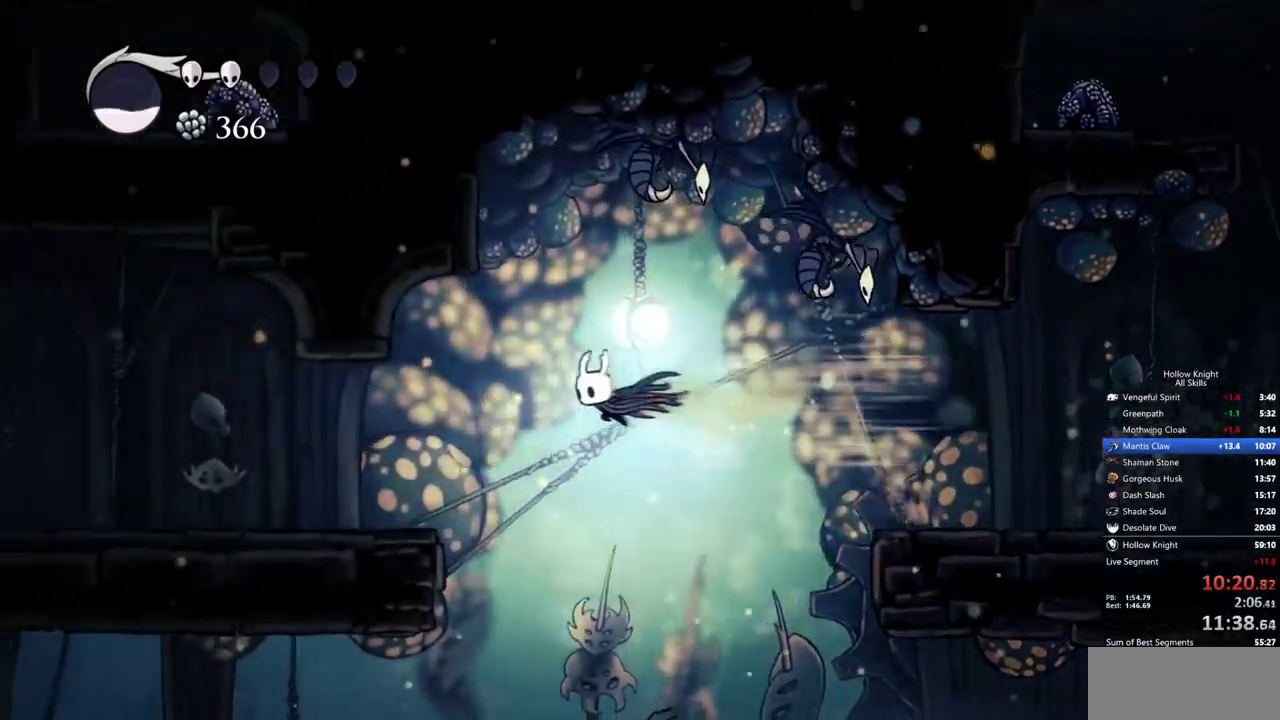
{"keys": ["left"], "events": []}
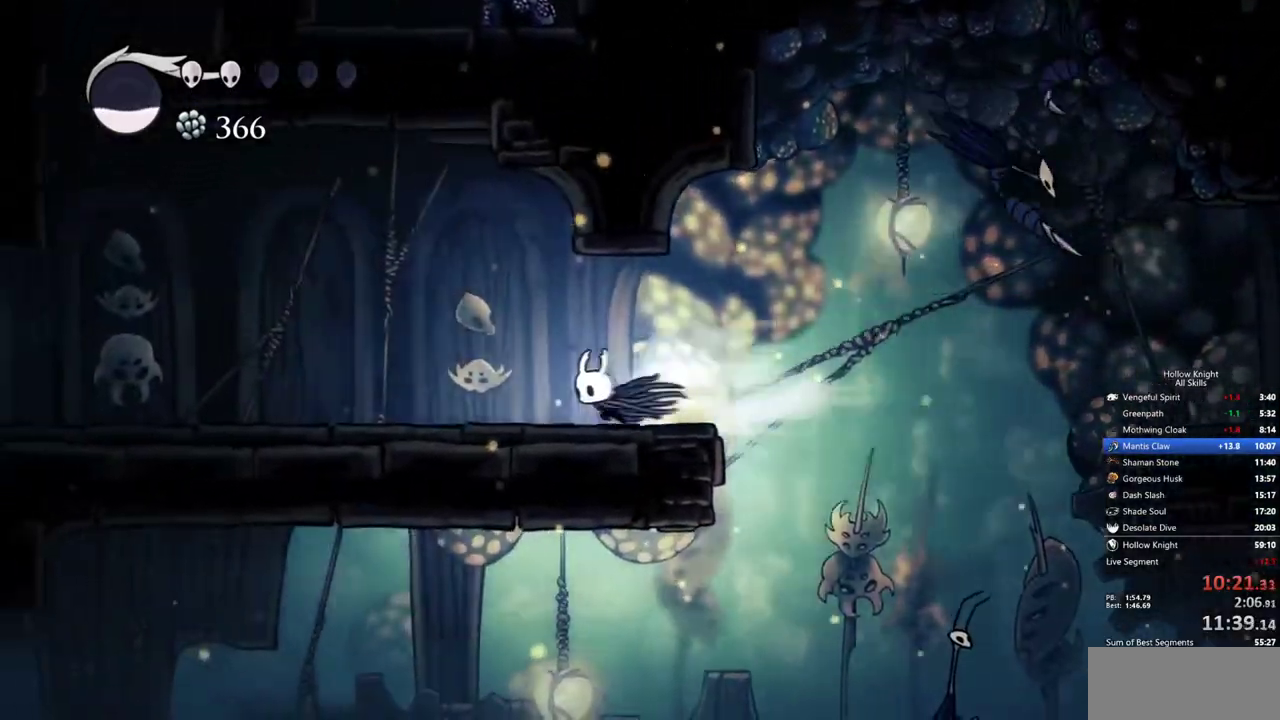
{"keys": ["left"], "events": []}
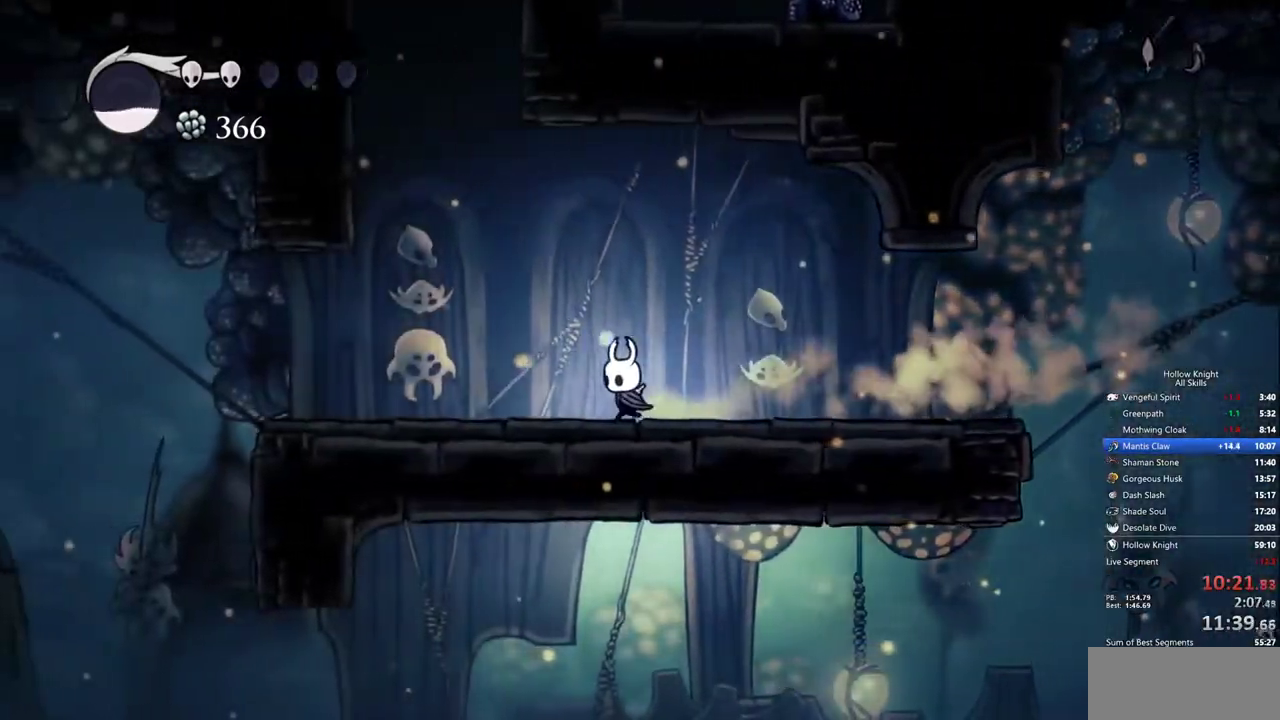
{"keys": ["left"], "events": []}
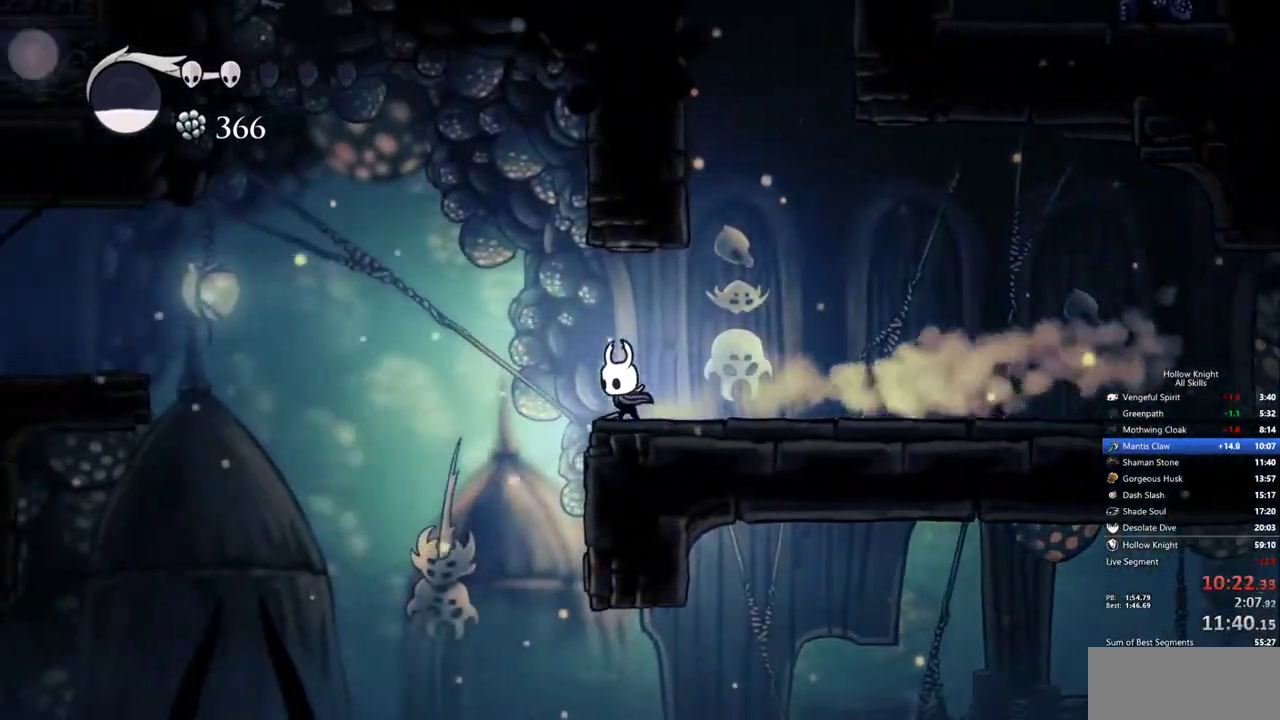
{"keys": ["left"], "events": []}
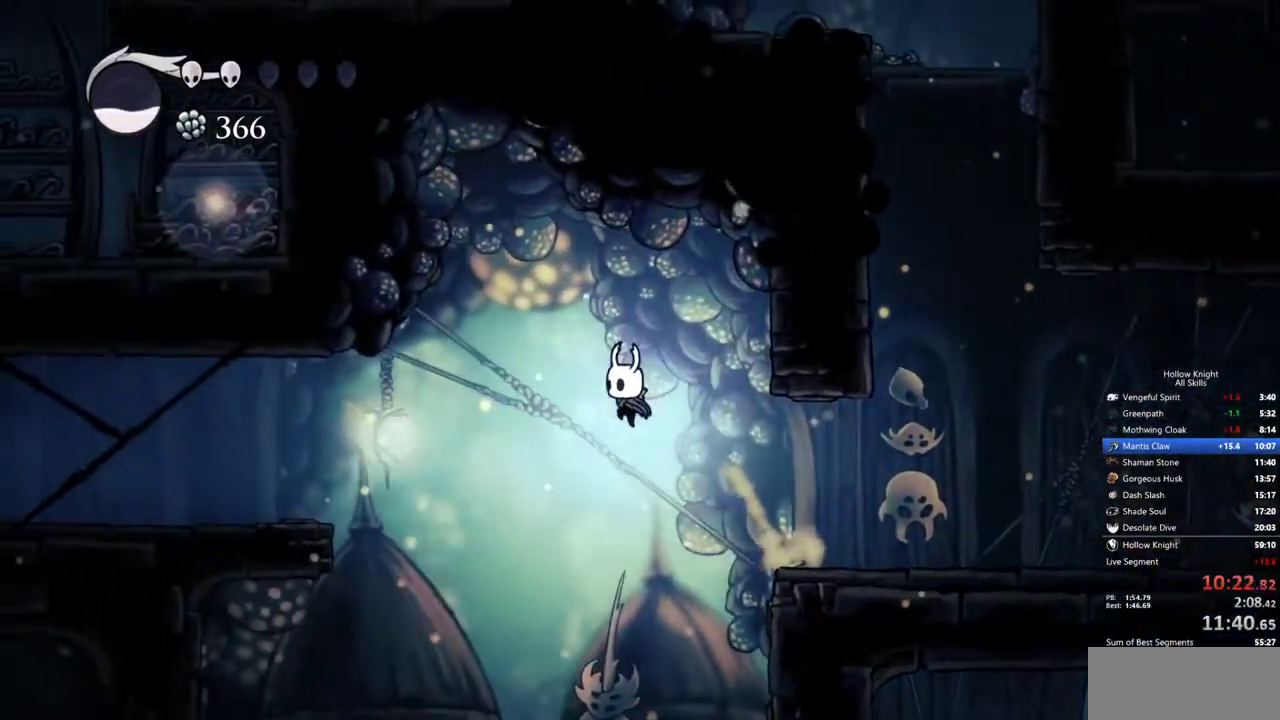
{"keys": ["left"], "events": []}
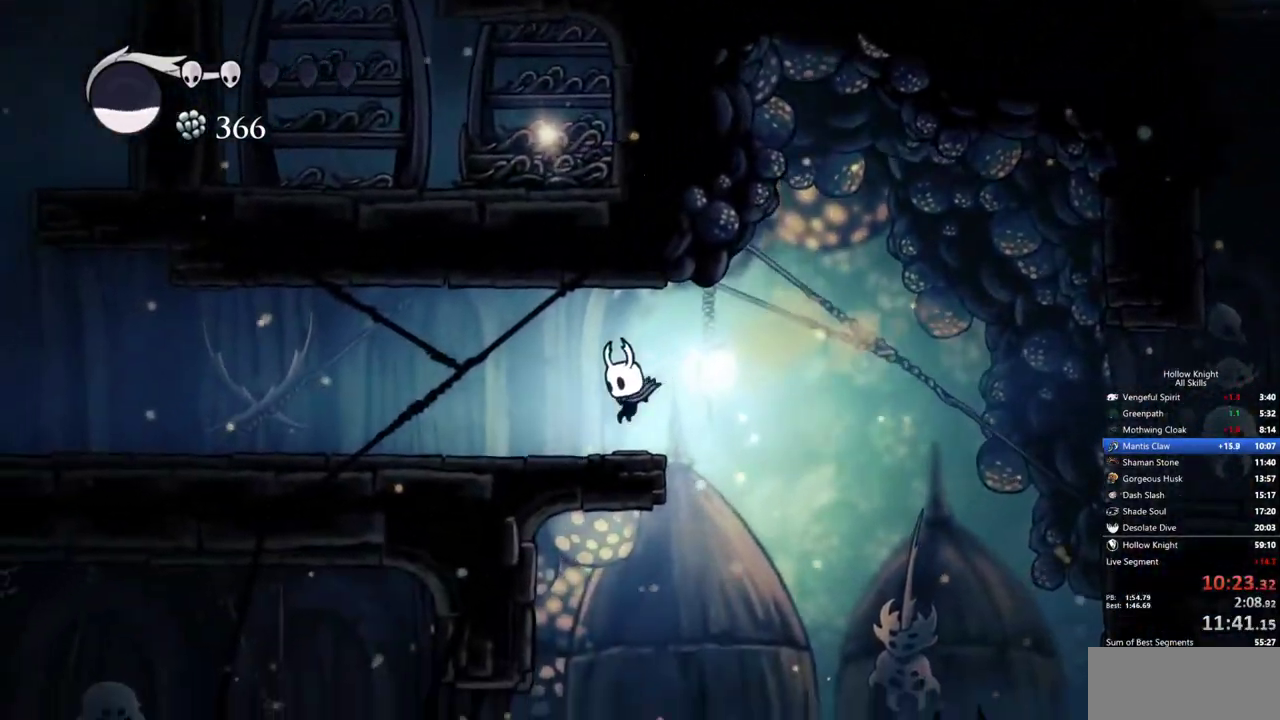
{"keys": ["left"], "events": []}
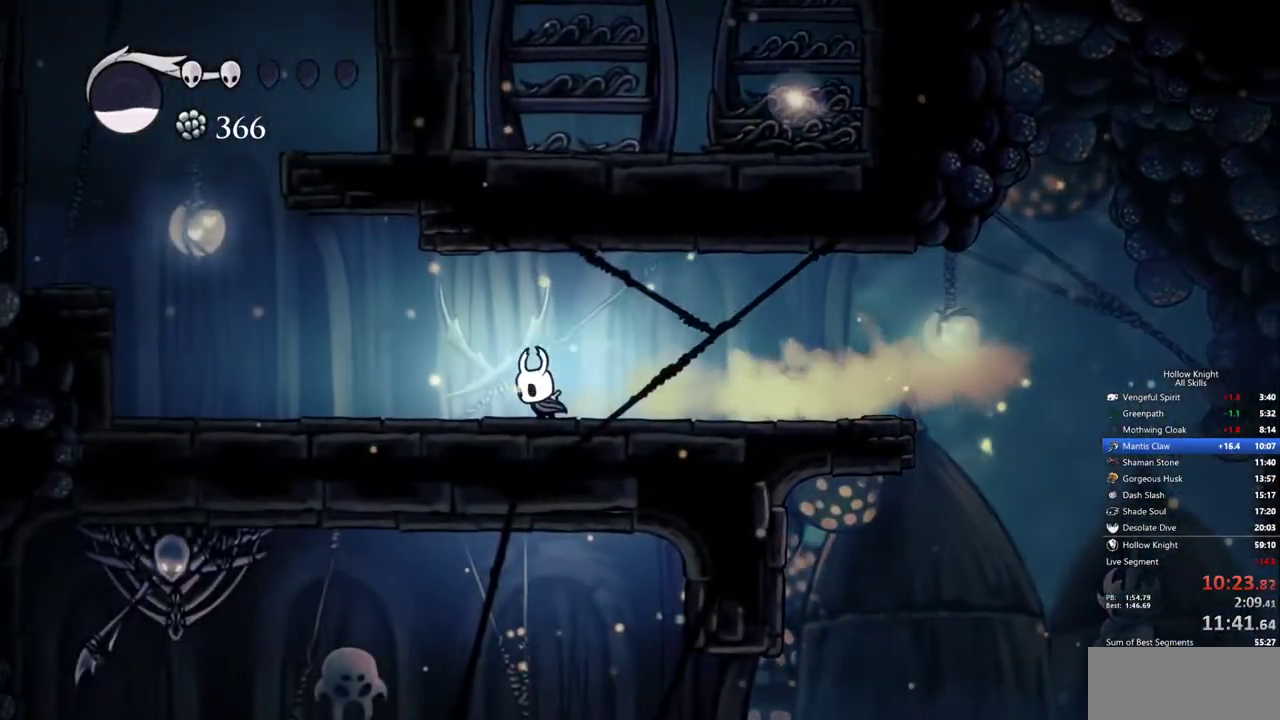
{"keys": ["left"], "events": []}
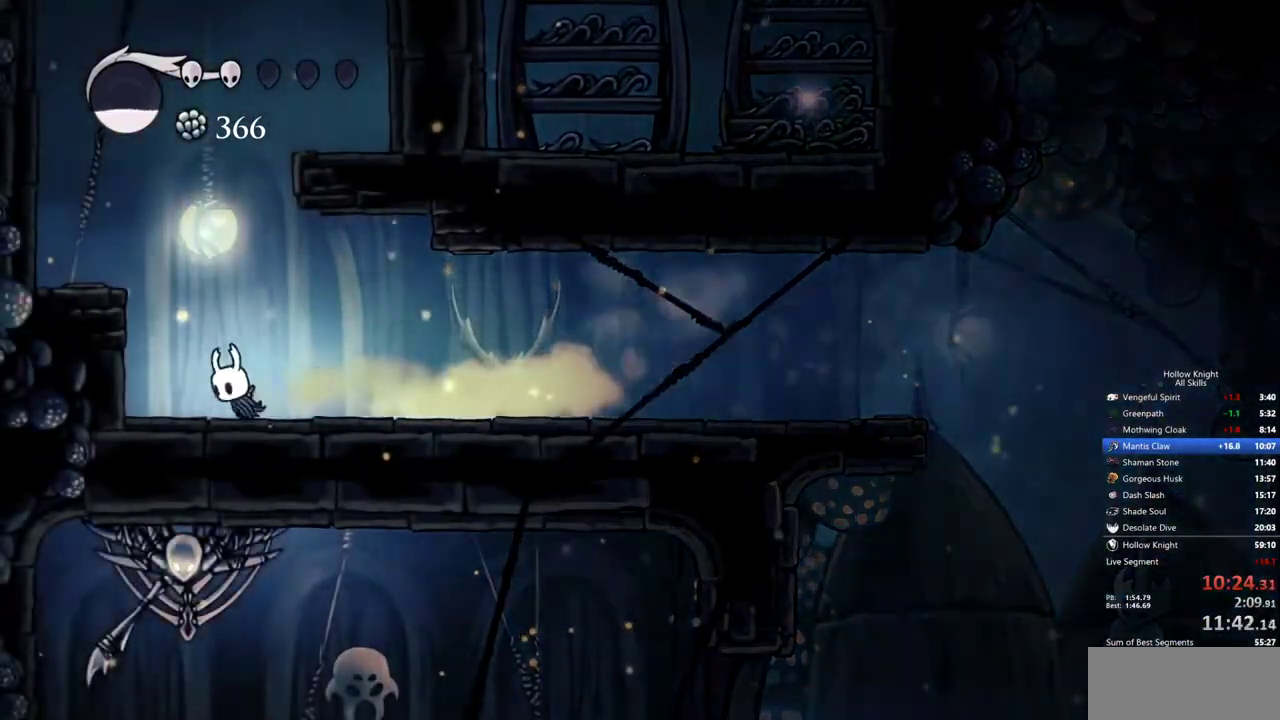
{"keys": ["right"], "events": [[433, "right", "down"], [483, "left", "up"]]}
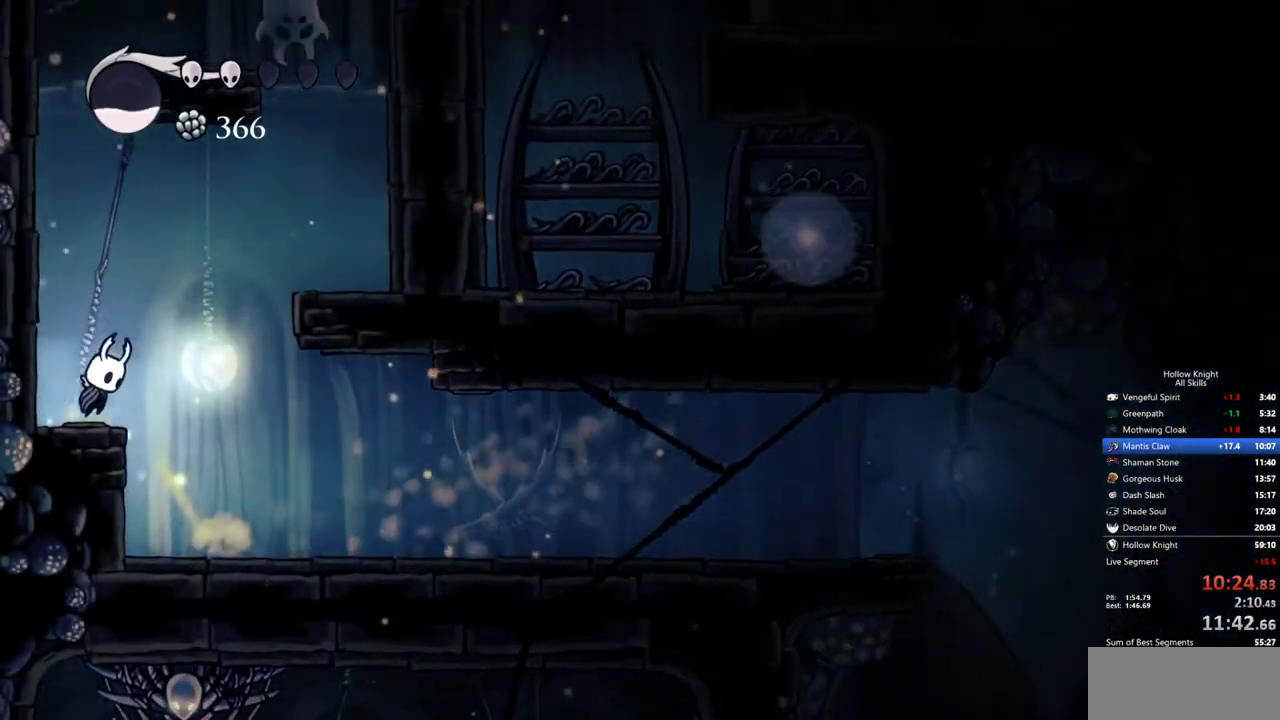
{"keys": ["right"], "events": []}
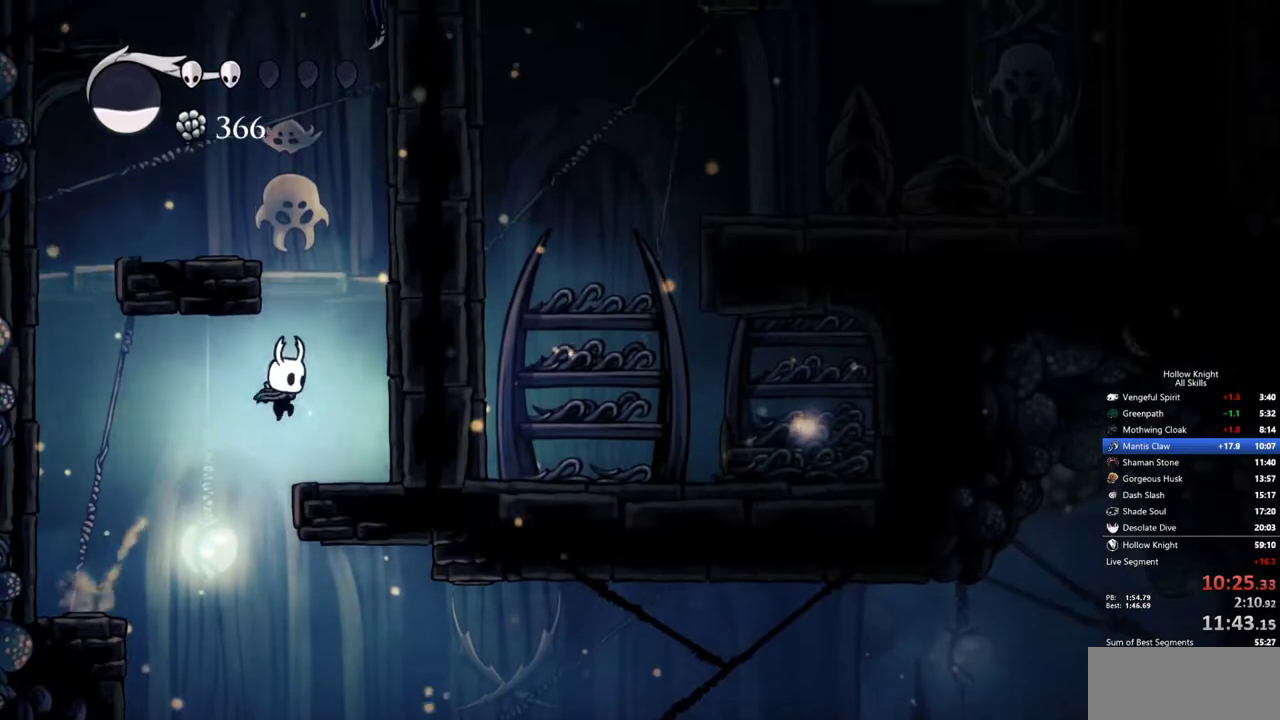
{"keys": ["left"], "events": [[283, "left", "down"], [283, "right", "up"]]}
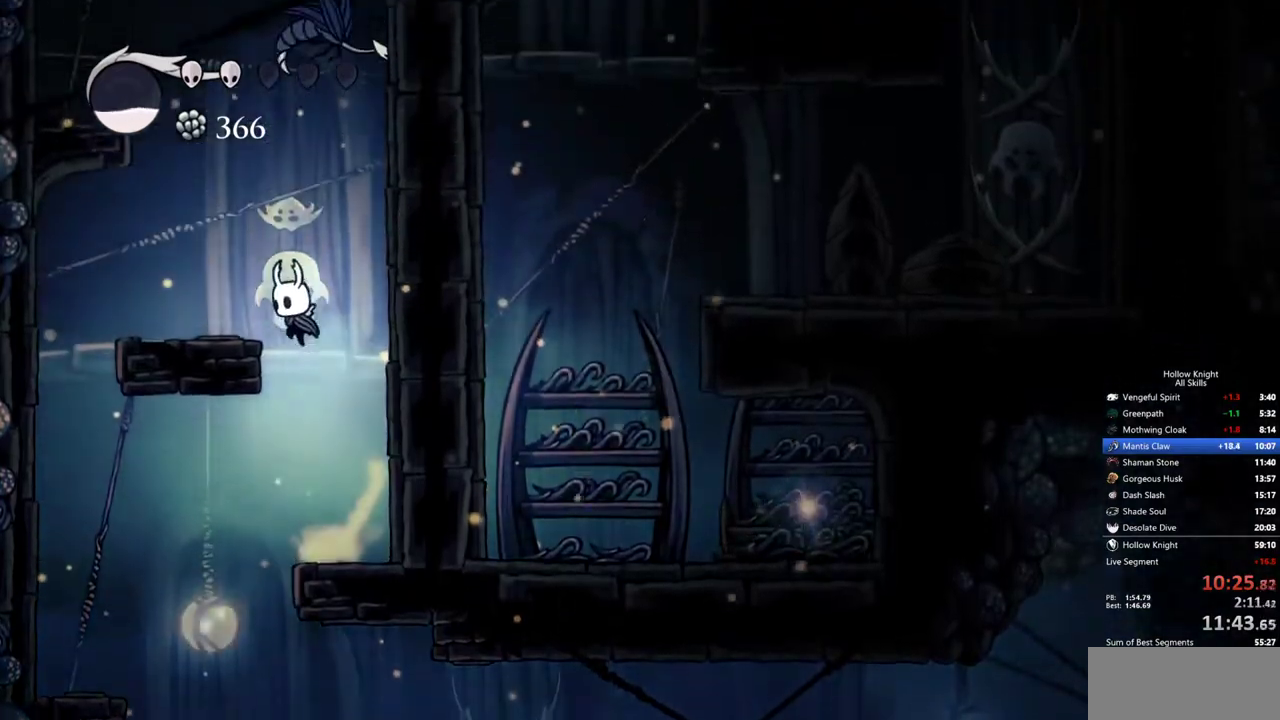
{"keys": [], "events": [[283, "left", "up"]]}
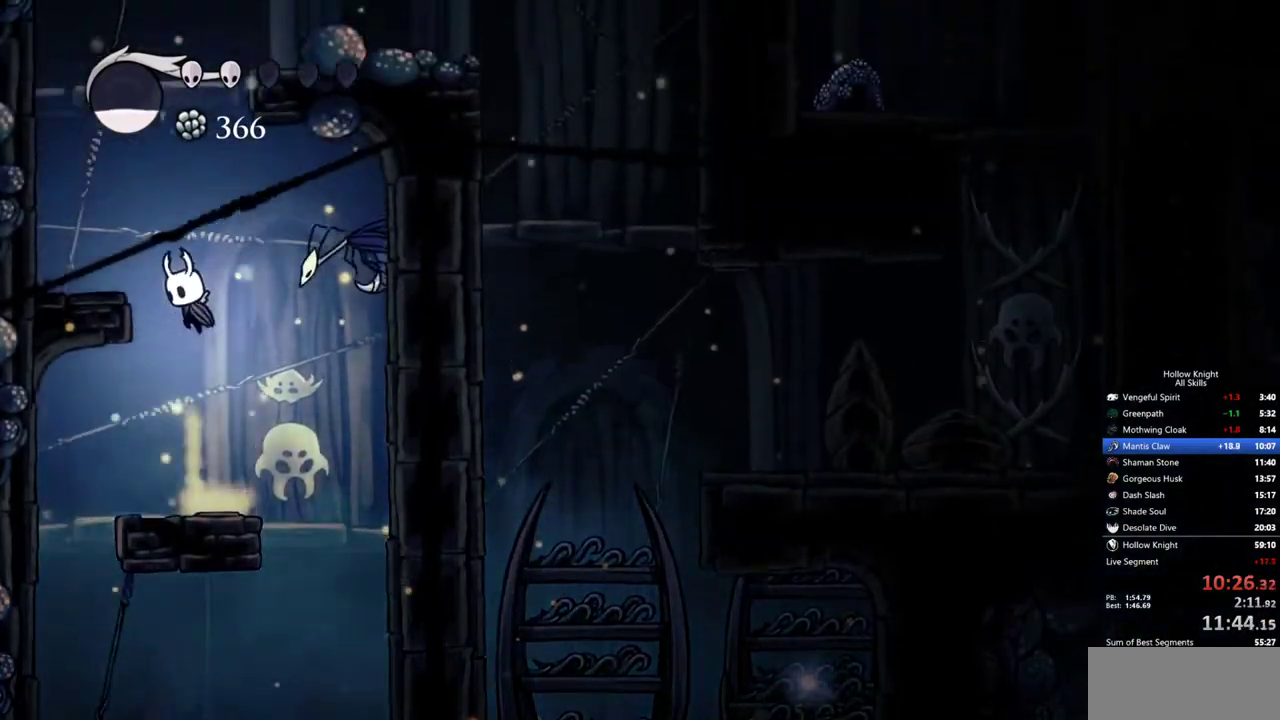
{"keys": ["right"], "events": [[33, "left", "down"], [300, "left", "up"], [400, "right", "down"]]}
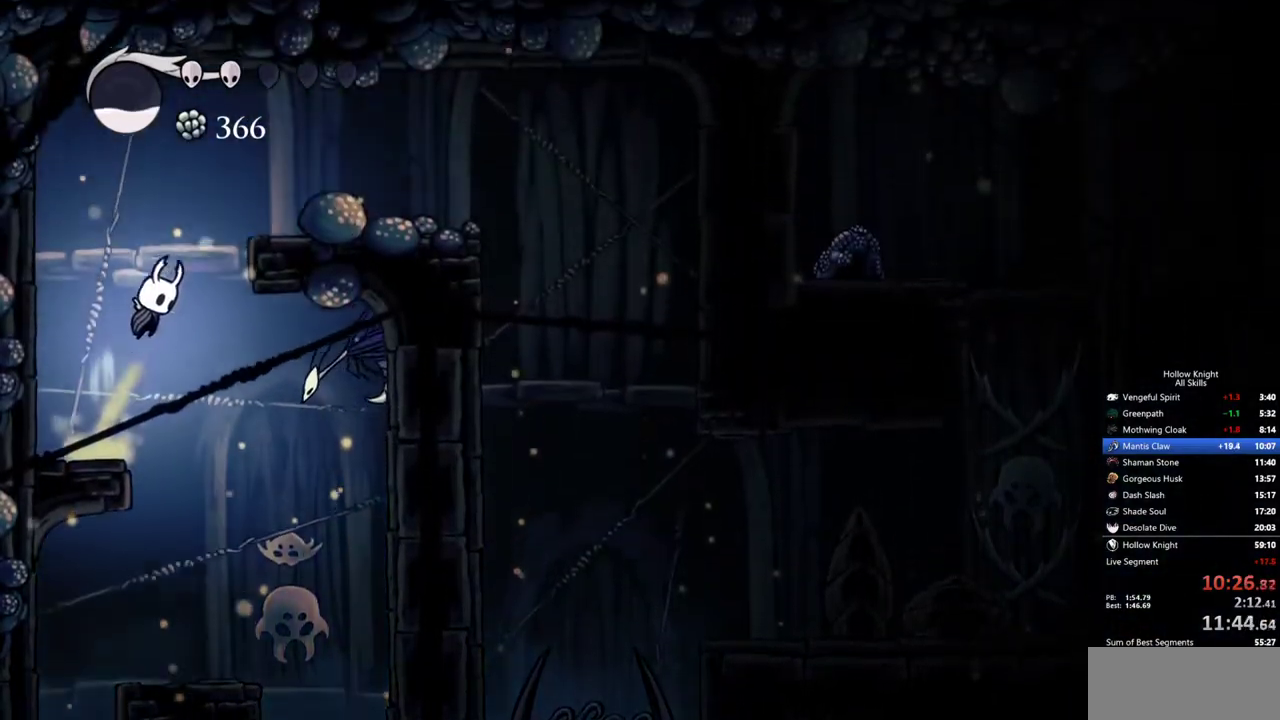
{"keys": ["right"], "events": []}
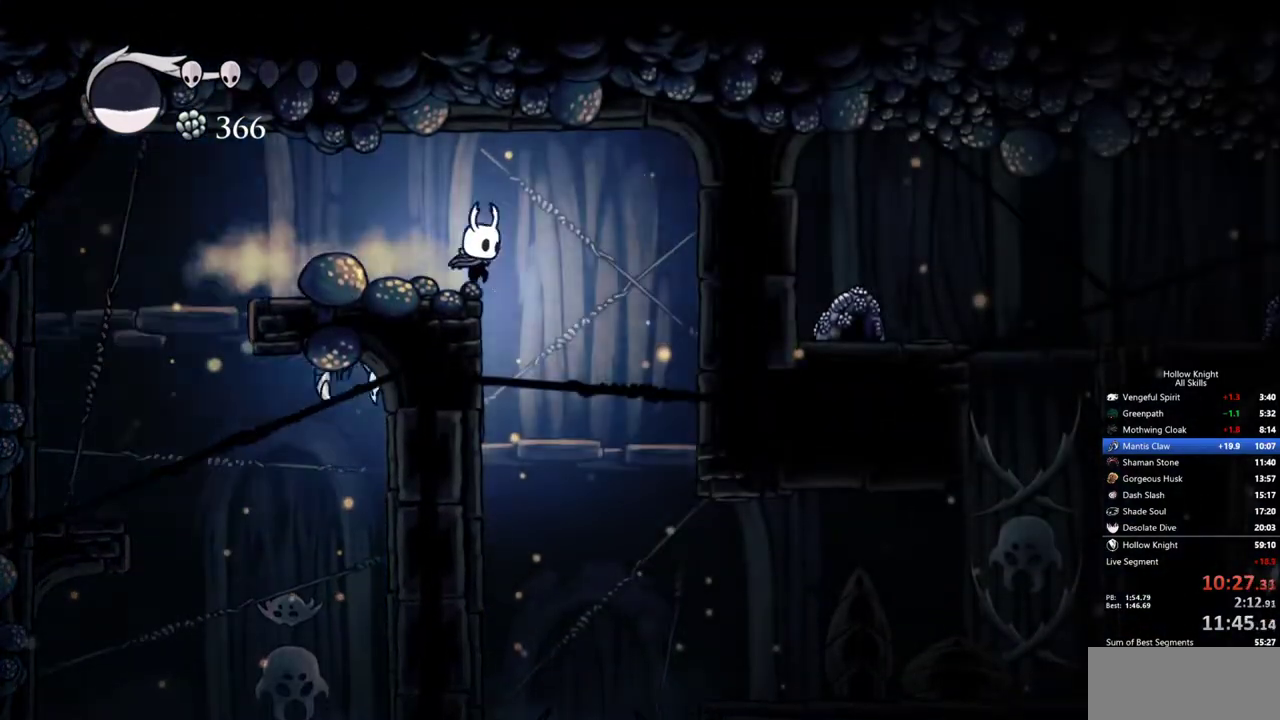
{"keys": ["right"], "events": [[150, "left", "down"], [200, "right", "up"], [300, "right", "down"], [333, "left", "up"]]}
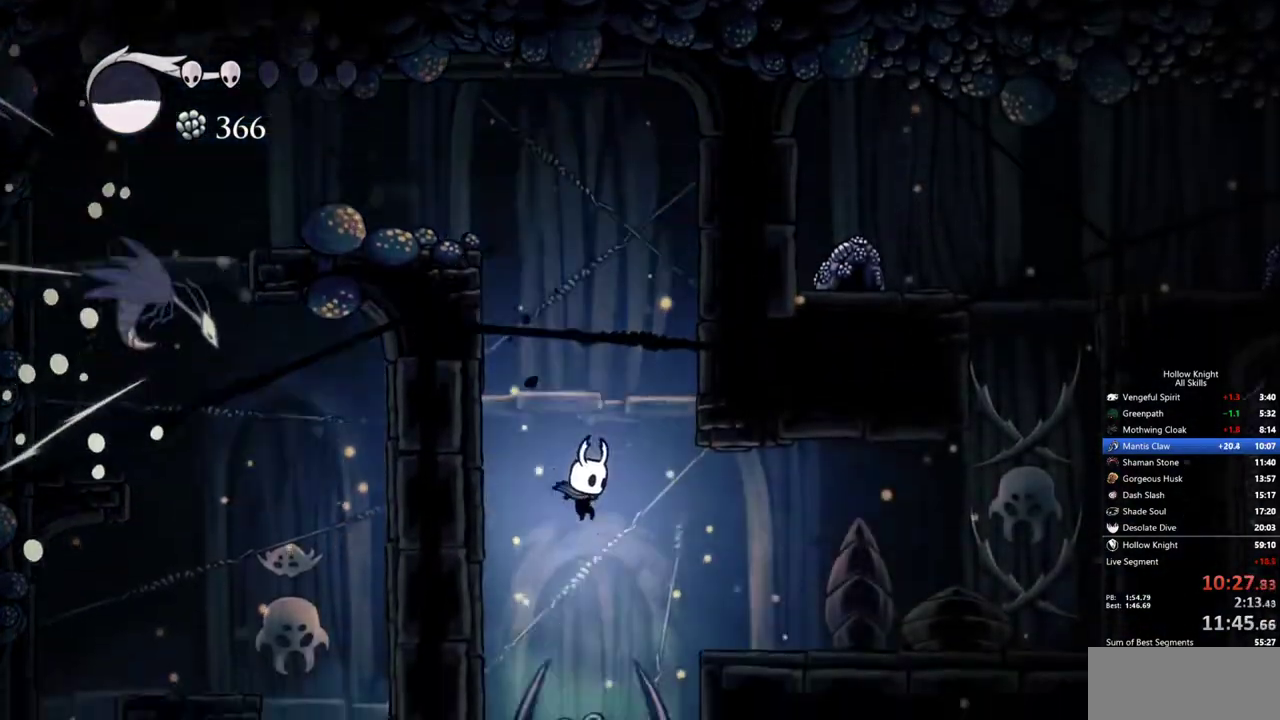
{"keys": ["right"], "events": []}
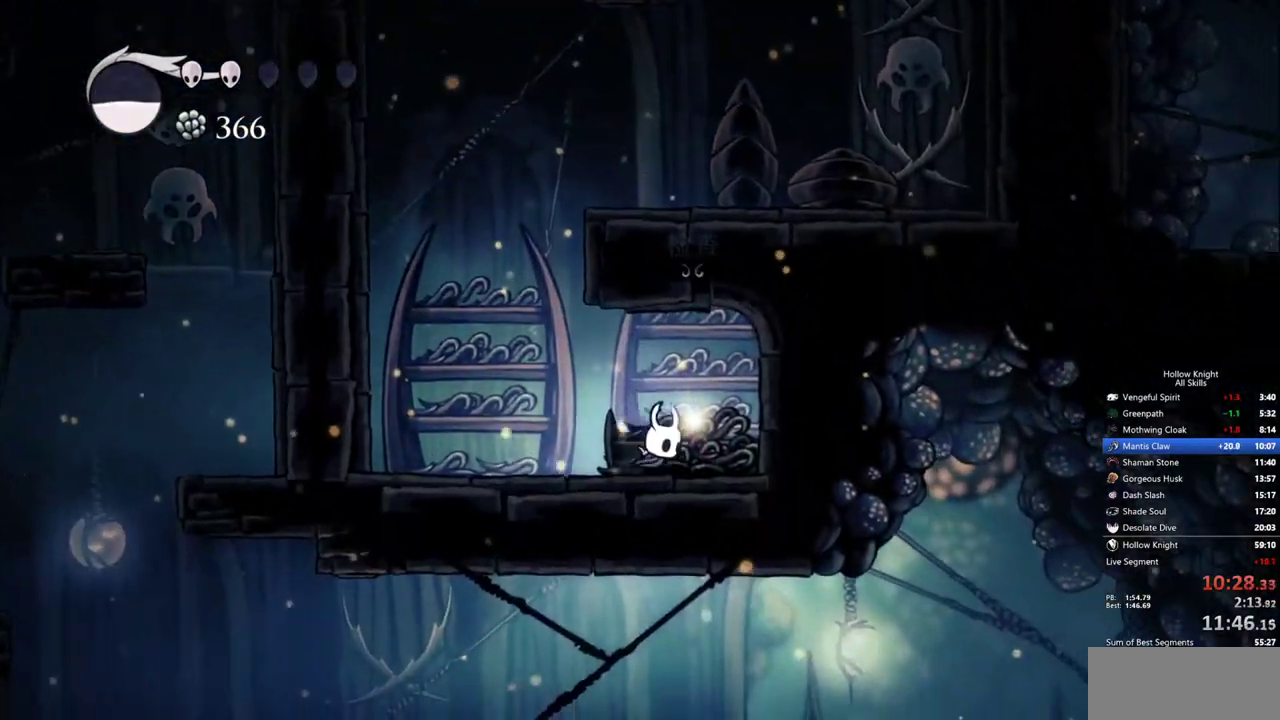
{"keys": [], "events": [[50, "down", "down"], [83, "right", "up"], [133, "down", "up"]]}